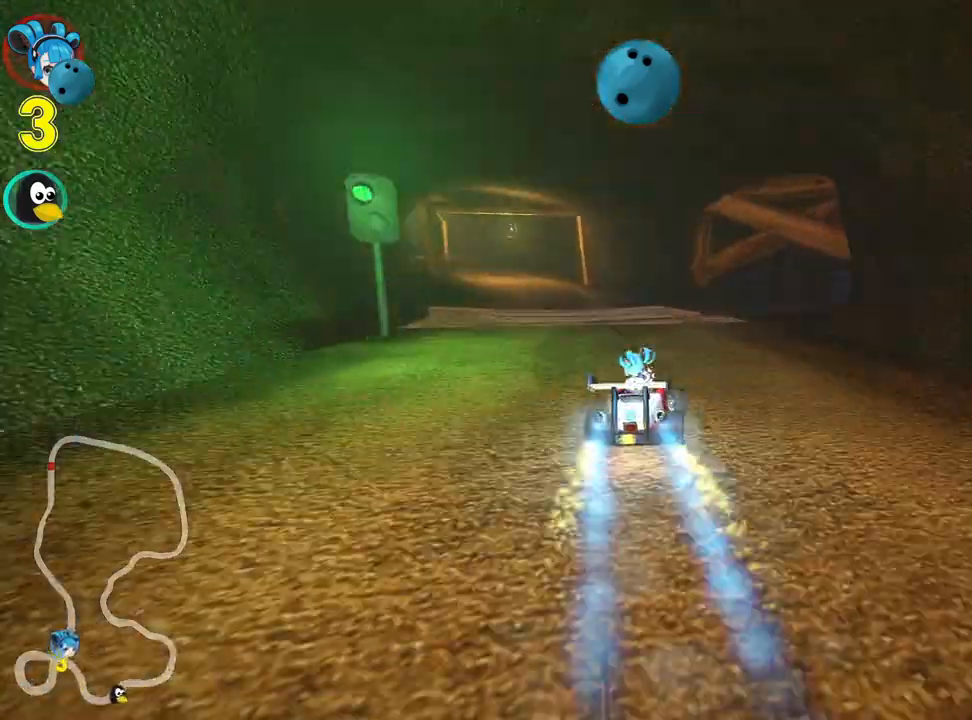
Gameplay with keyboard; each line is a JSON object with the keys held at the frame after it. "events" lists presses ("down") and releases ("up") of "down", "fire", "left", "look", "nitro", "right", "skid" and "up" between this image and that frame as [ms after this image, input, new state], when the widget could be followed in between. No other keys are recorded. Mouse input is not recorded. Key names are as the overlay labels them; some are game actions (e.g. jump) rather than physical keys.
{"keys": ["up"], "events": [[117, "nitro", "up"], [150, "left", "up"], [217, "look", "down"], [300, "fire", "down"], [433, "look", "up"], [467, "fire", "up"]]}
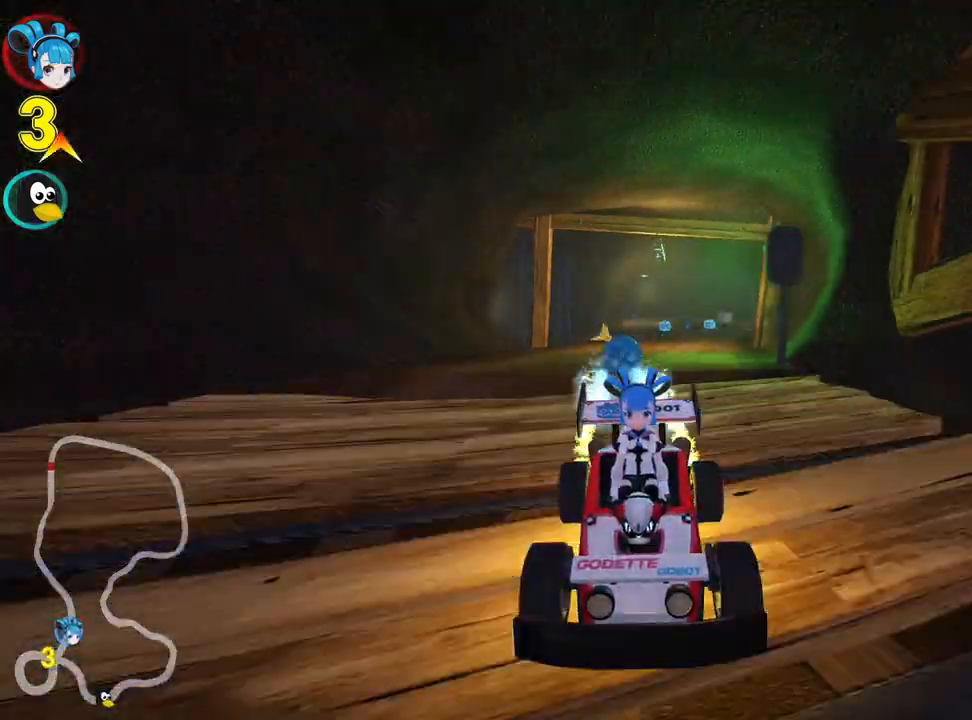
{"keys": ["left", "skid", "up"], "events": [[50, "skid", "down"], [83, "left", "down"], [317, "left", "up"], [483, "left", "down"]]}
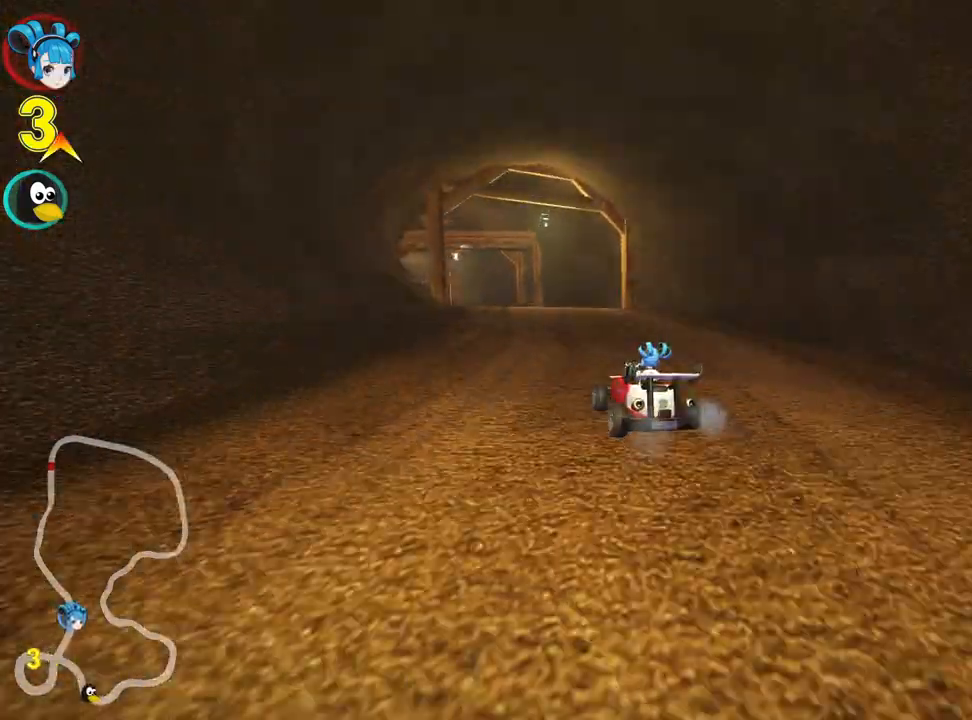
{"keys": ["right", "skid", "up"], "events": [[250, "right", "down"], [300, "left", "up"]]}
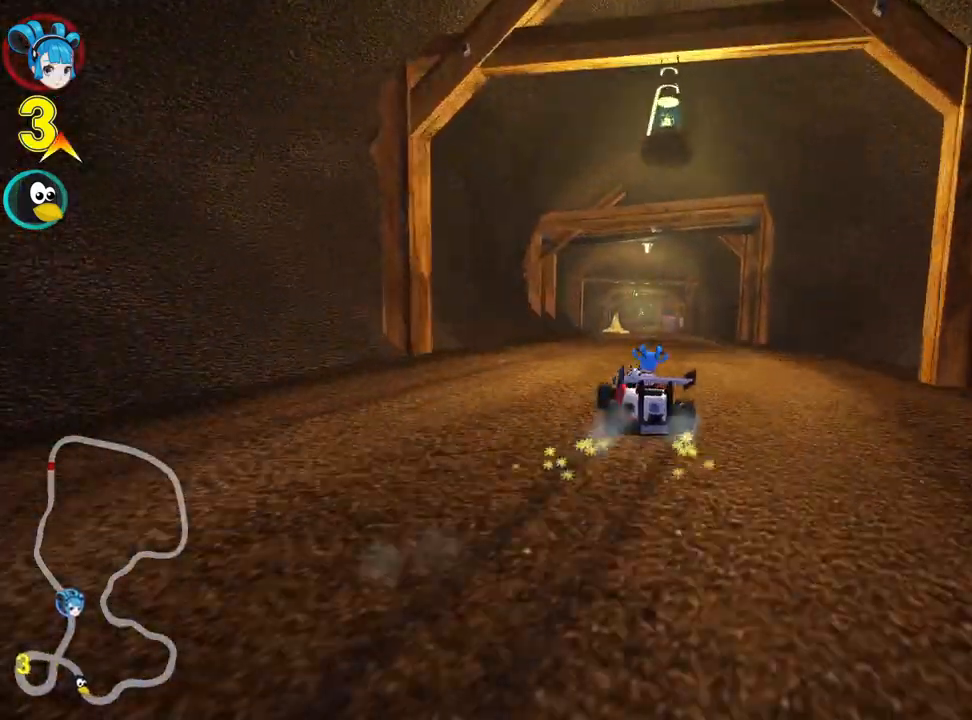
{"keys": ["skid", "up"], "events": [[233, "right", "up"], [250, "nitro", "down"], [417, "nitro", "up"]]}
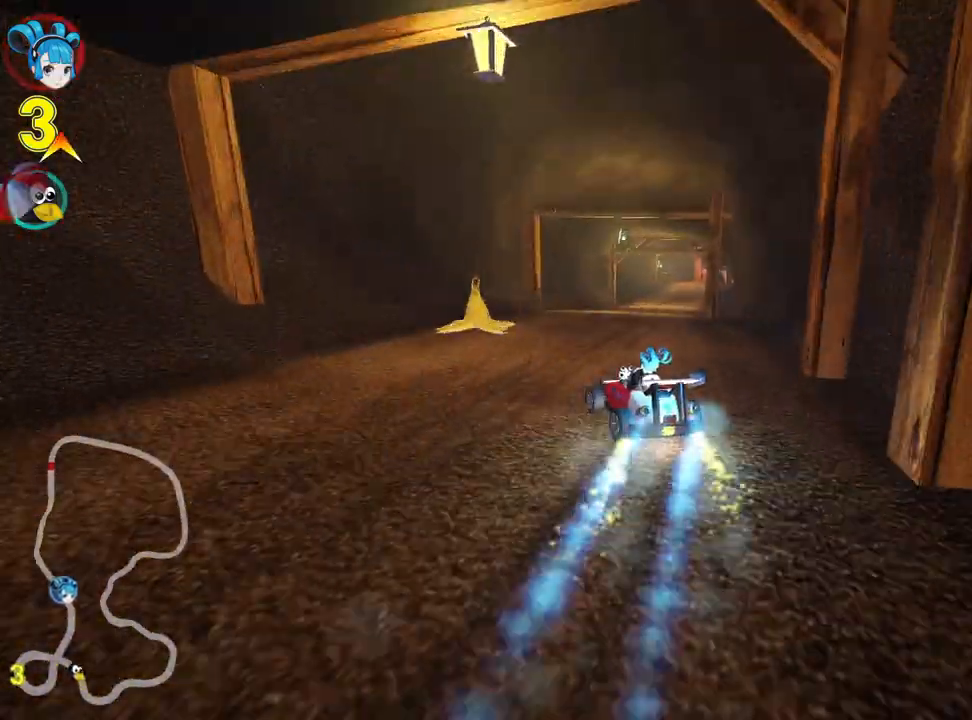
{"keys": ["right", "up"], "events": [[167, "right", "down"], [500, "skid", "up"]]}
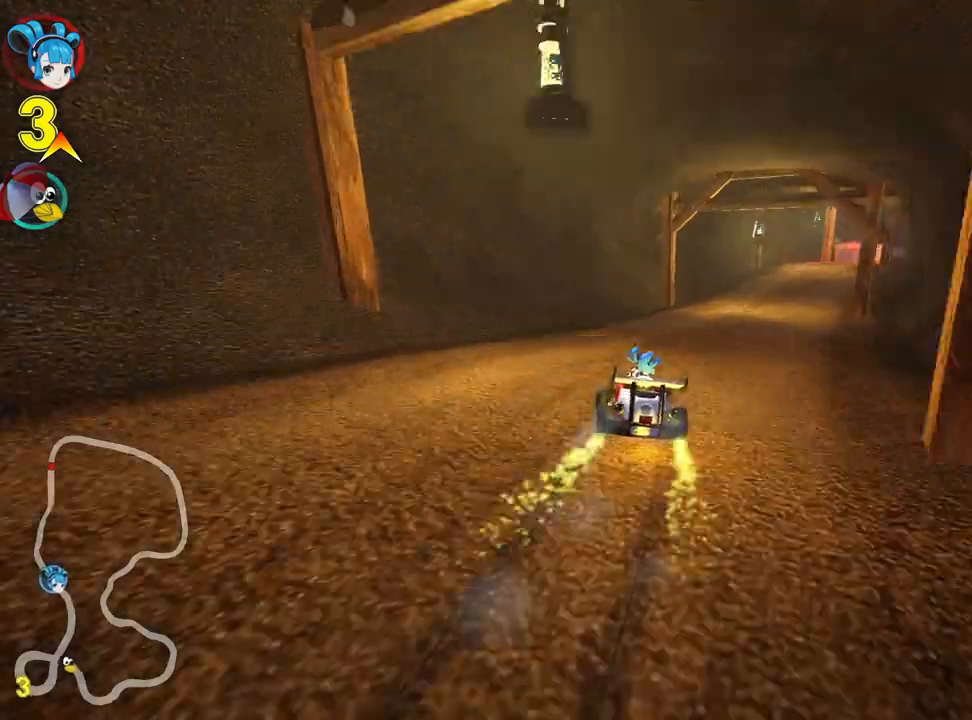
{"keys": ["right", "skid", "up"], "events": [[283, "right", "up"], [417, "right", "down"], [417, "skid", "down"]]}
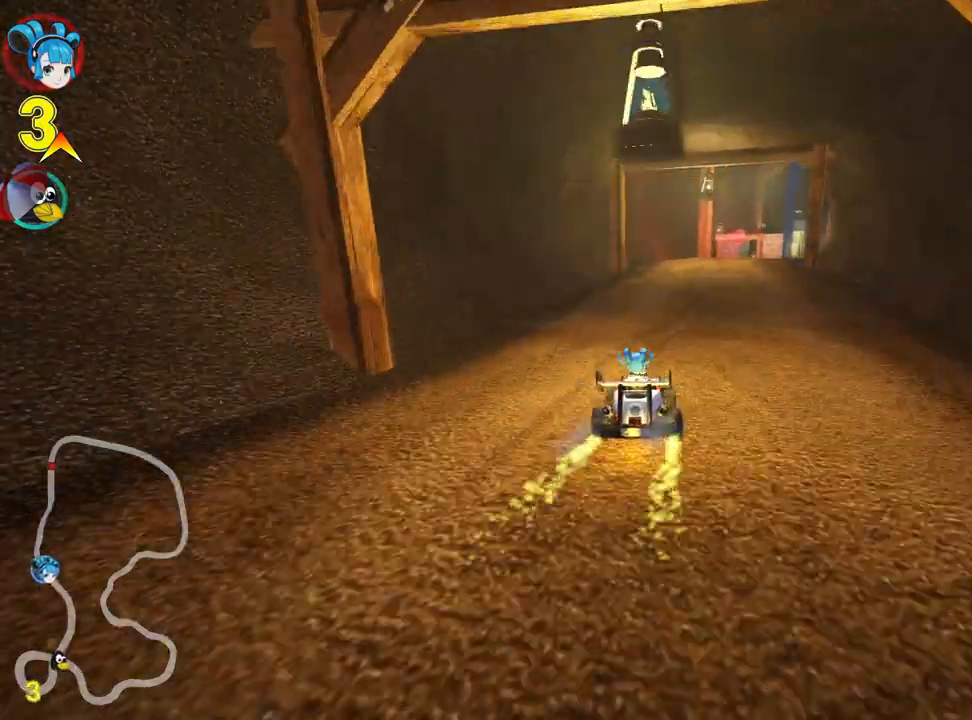
{"keys": ["left", "right", "skid", "up"], "events": [[483, "left", "down"]]}
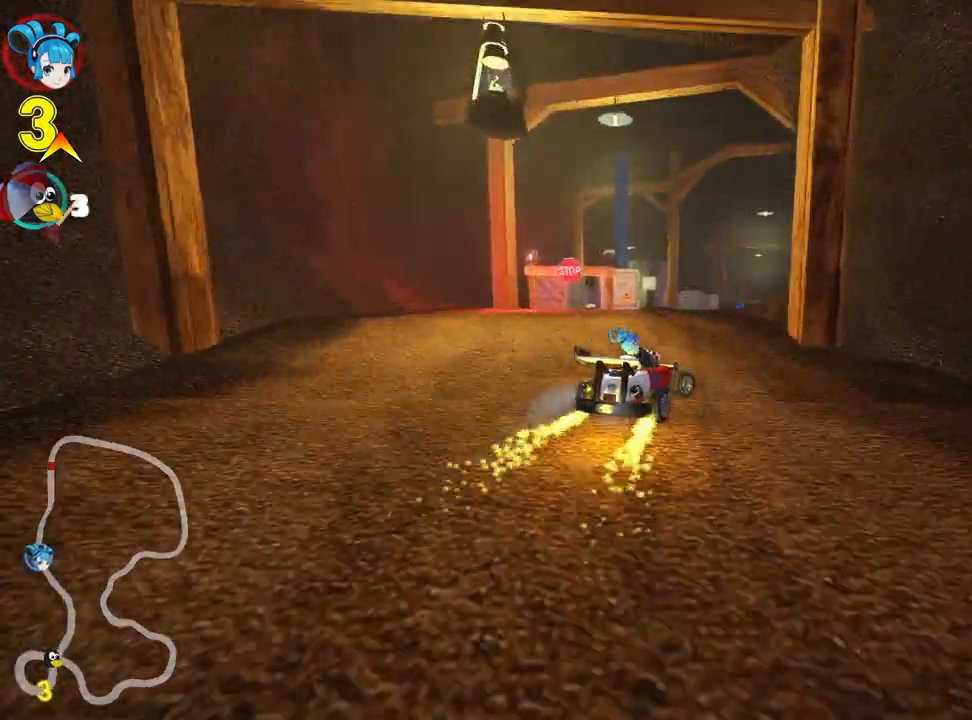
{"keys": ["skid", "up"], "events": [[50, "right", "up"], [333, "left", "up"]]}
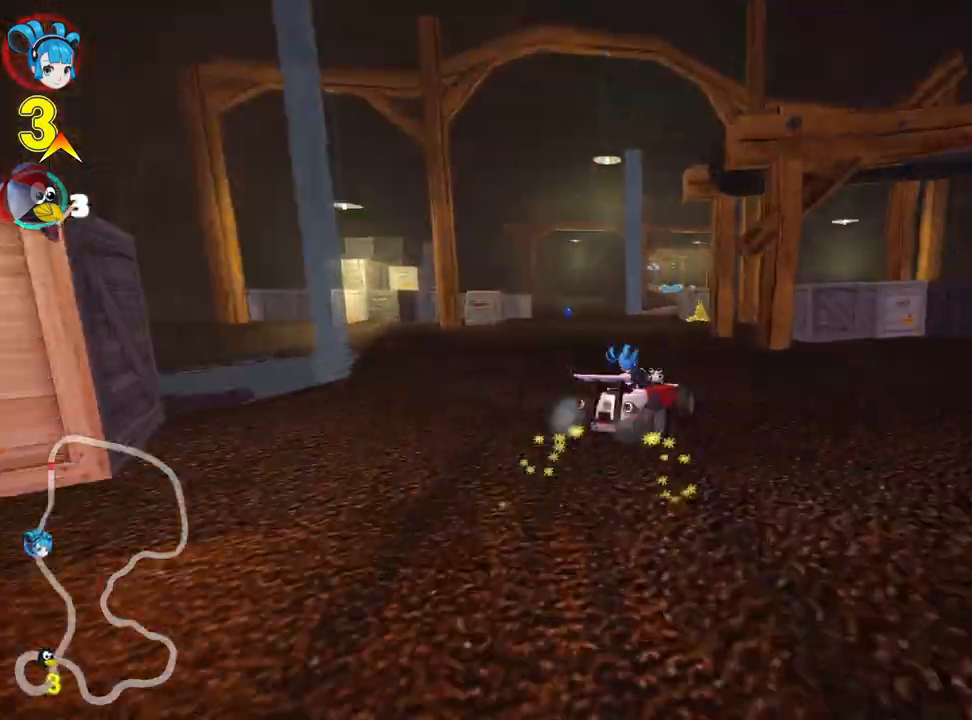
{"keys": ["left", "skid", "up"], "events": [[17, "left", "down"]]}
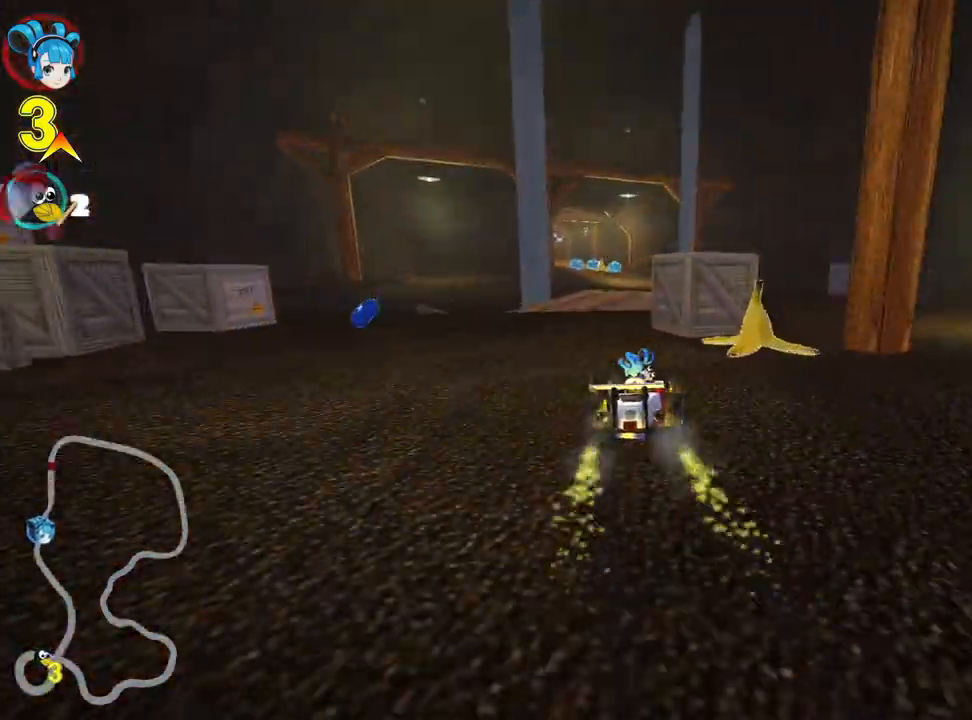
{"keys": ["up"], "events": [[167, "nitro", "down"], [217, "skid", "up"], [317, "nitro", "up"], [417, "left", "up"]]}
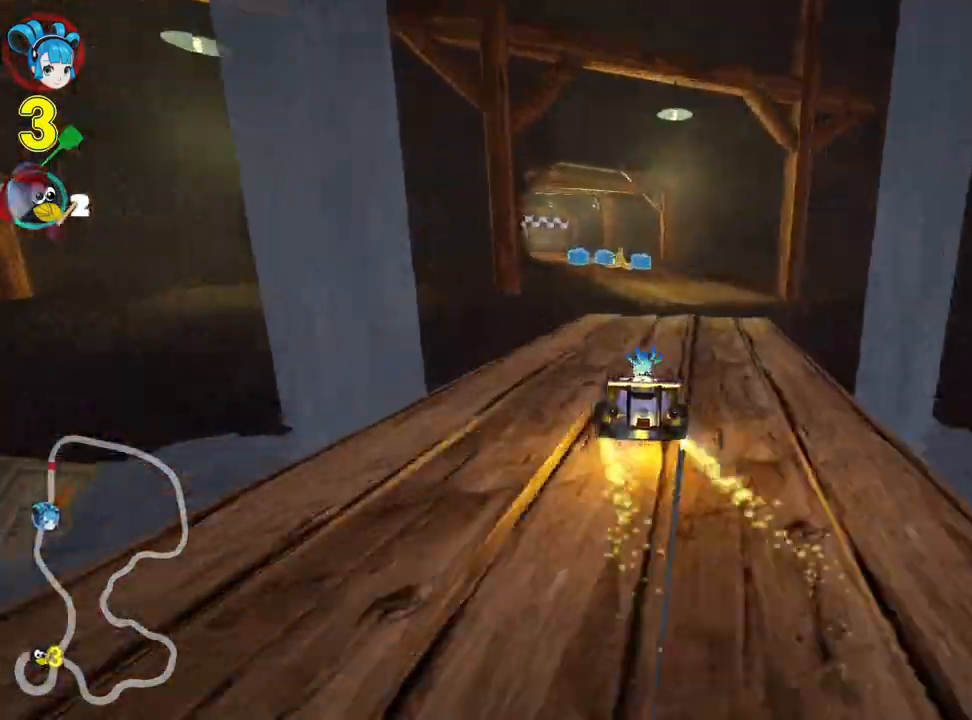
{"keys": ["up"], "events": [[50, "left", "down"], [200, "left", "up"]]}
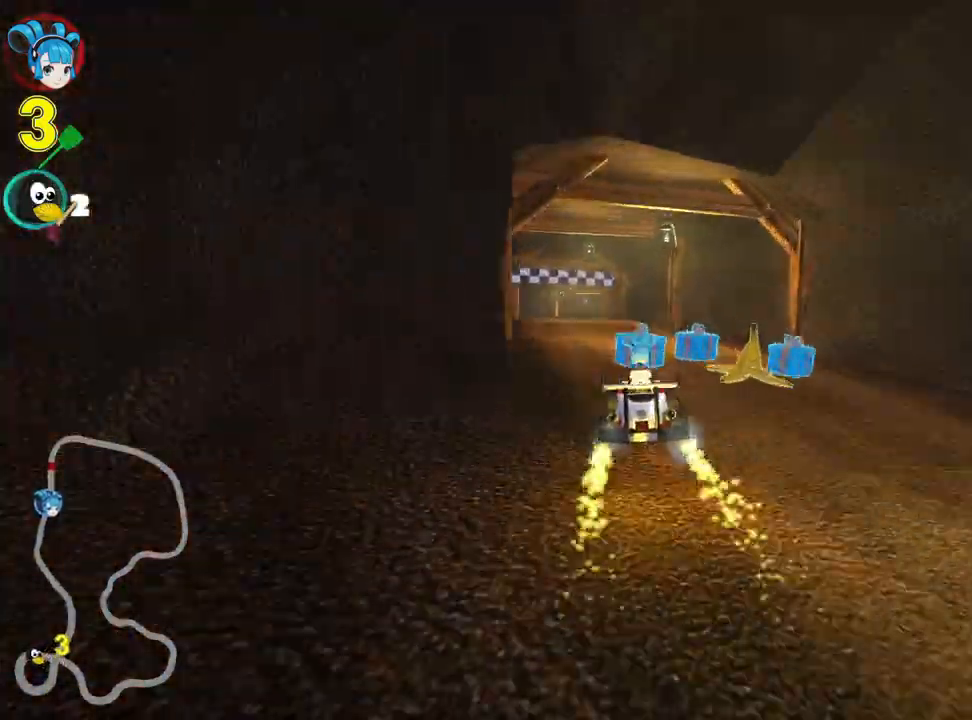
{"keys": ["fire", "left", "look", "up"], "events": [[133, "left", "down"], [367, "look", "down"], [400, "fire", "down"]]}
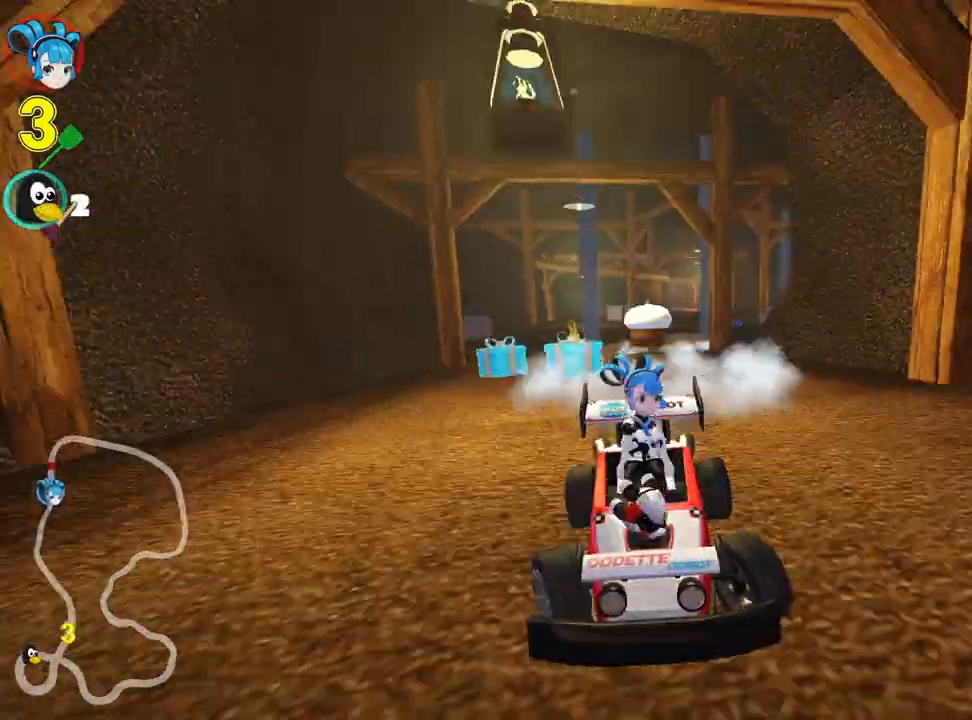
{"keys": ["right", "skid", "up"], "events": [[50, "fire", "up"], [67, "look", "up"], [217, "left", "up"], [300, "right", "down"], [300, "skid", "down"]]}
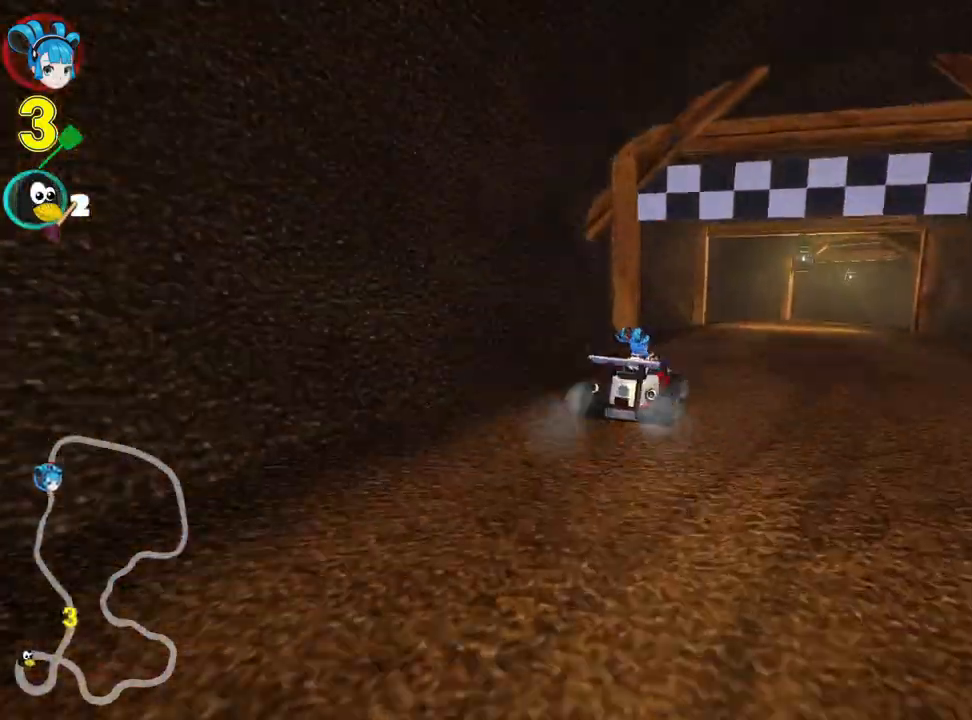
{"keys": [], "events": [[50, "right", "up"], [100, "right", "down"], [267, "up", "up"], [350, "right", "up"], [483, "skid", "up"]]}
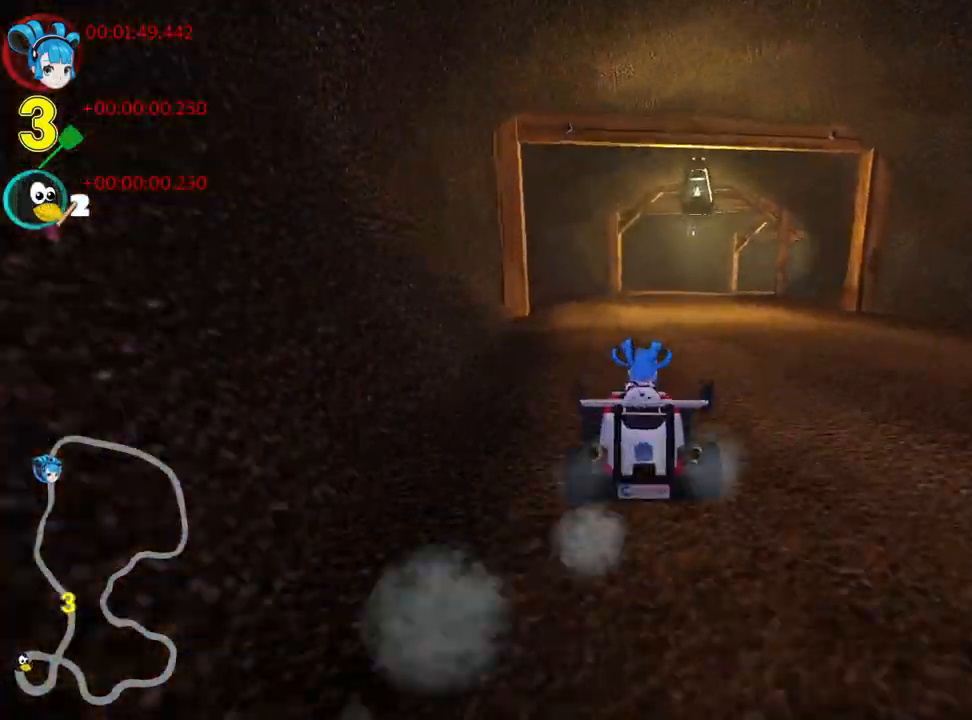
{"keys": [], "events": []}
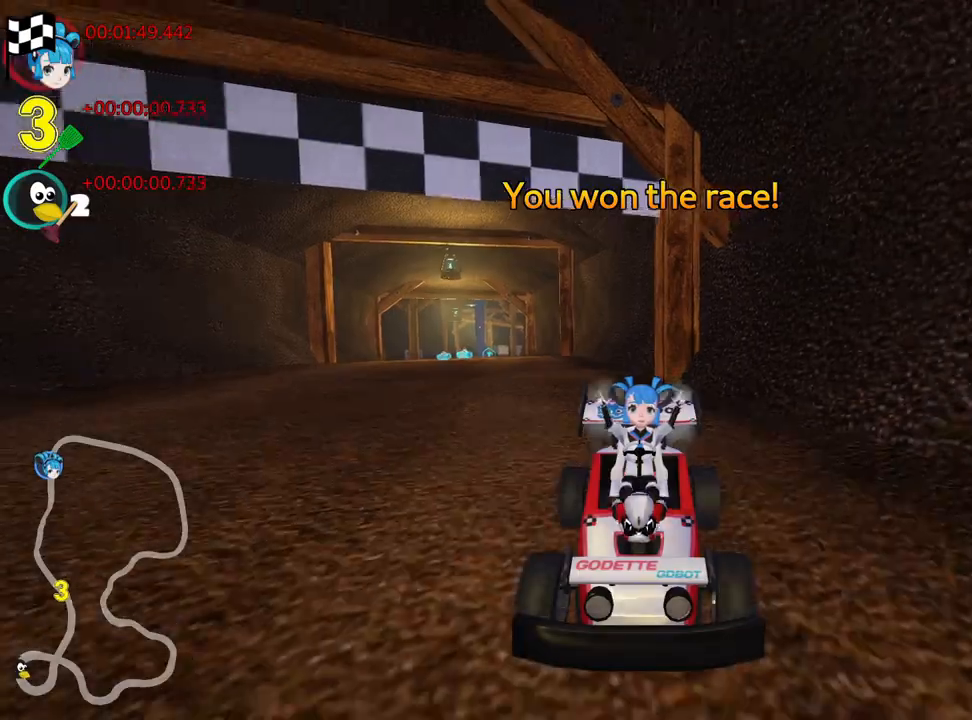
{"keys": [], "events": []}
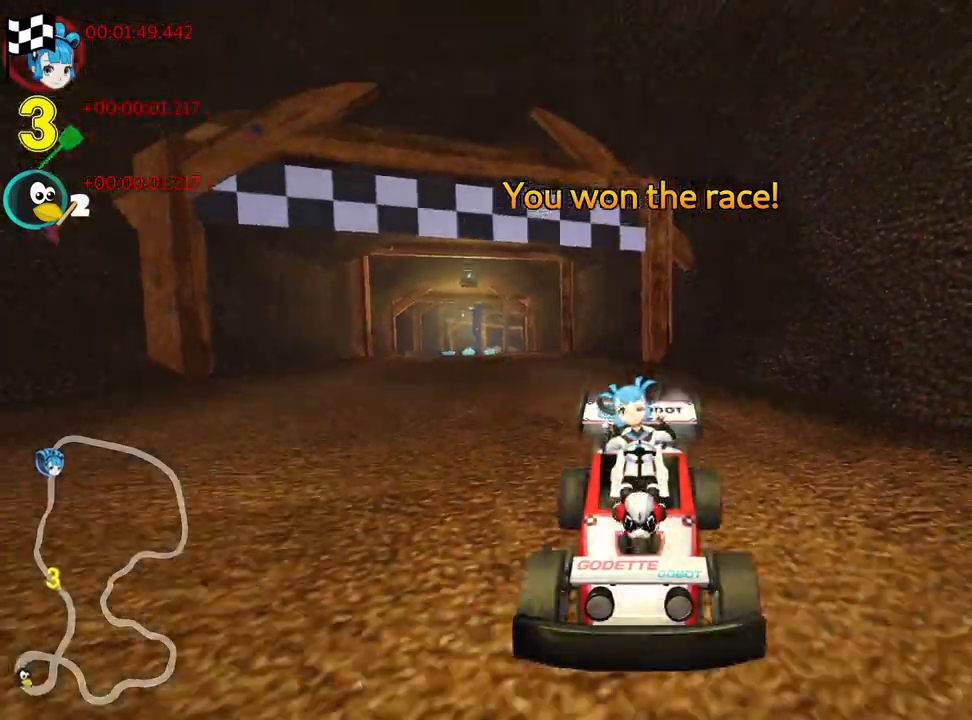
{"keys": [], "events": []}
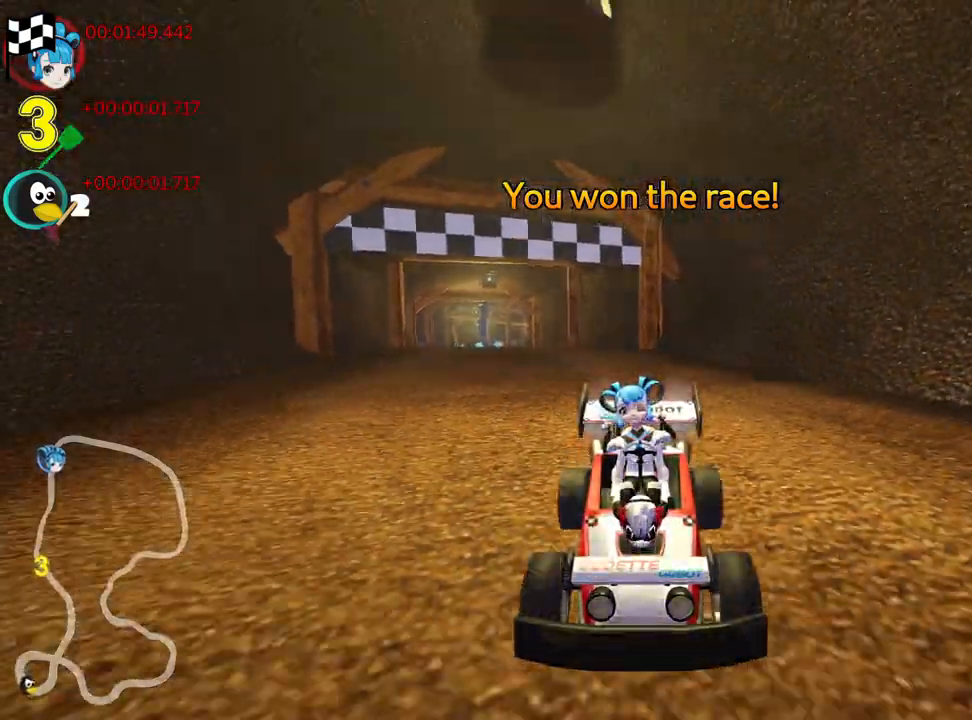
{"keys": [], "events": [[233, "right", "down"], [417, "right", "up"]]}
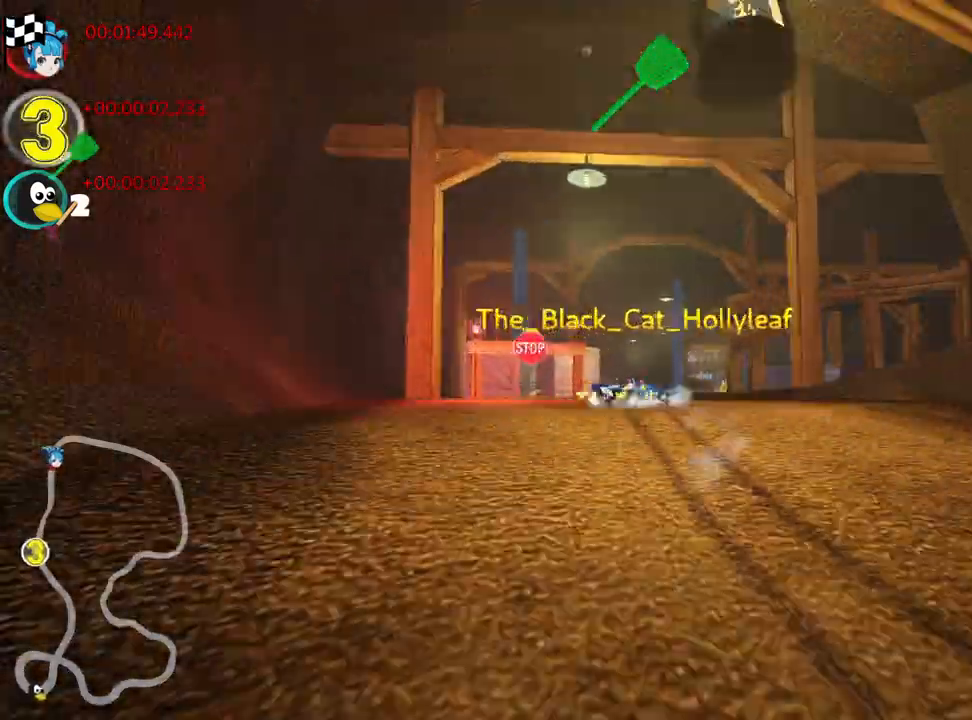
{"keys": [], "events": []}
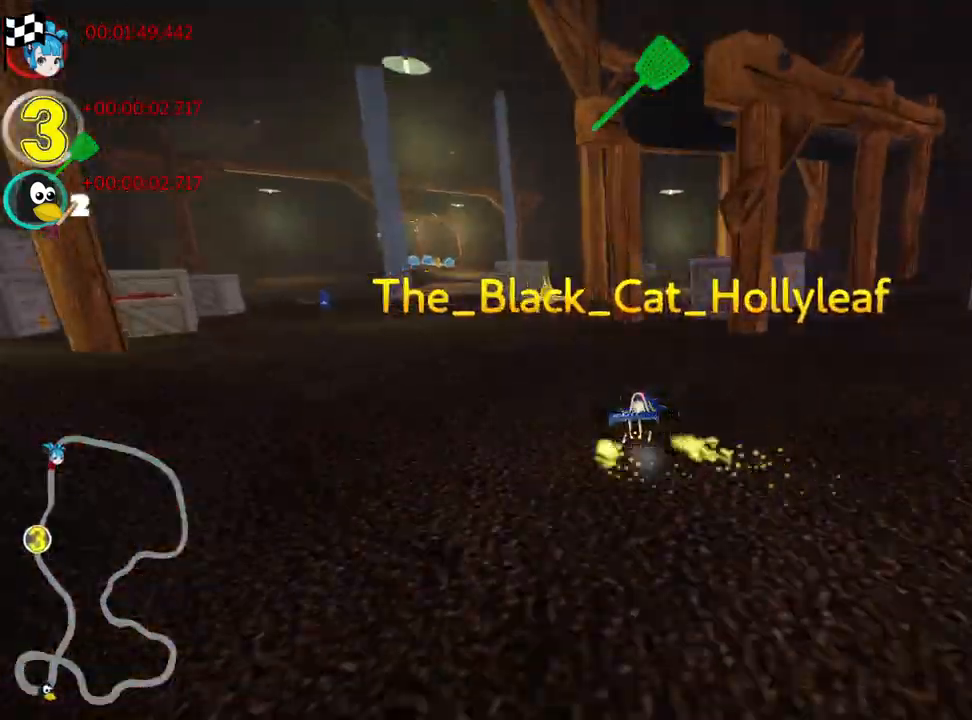
{"keys": [], "events": [[17, "look", "down"], [117, "look", "up"]]}
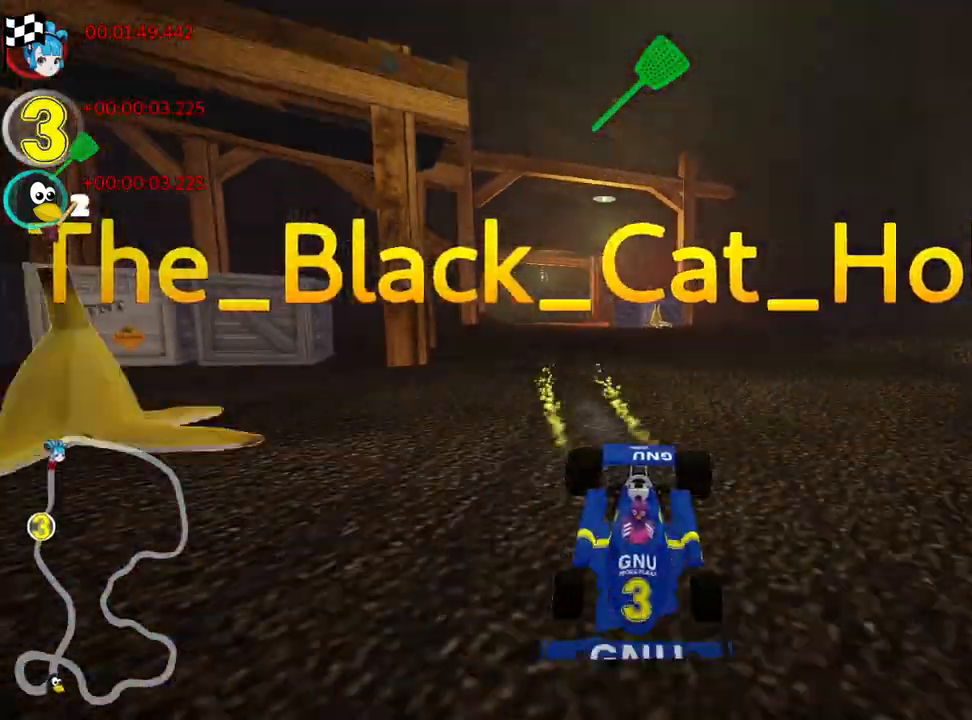
{"keys": [], "events": []}
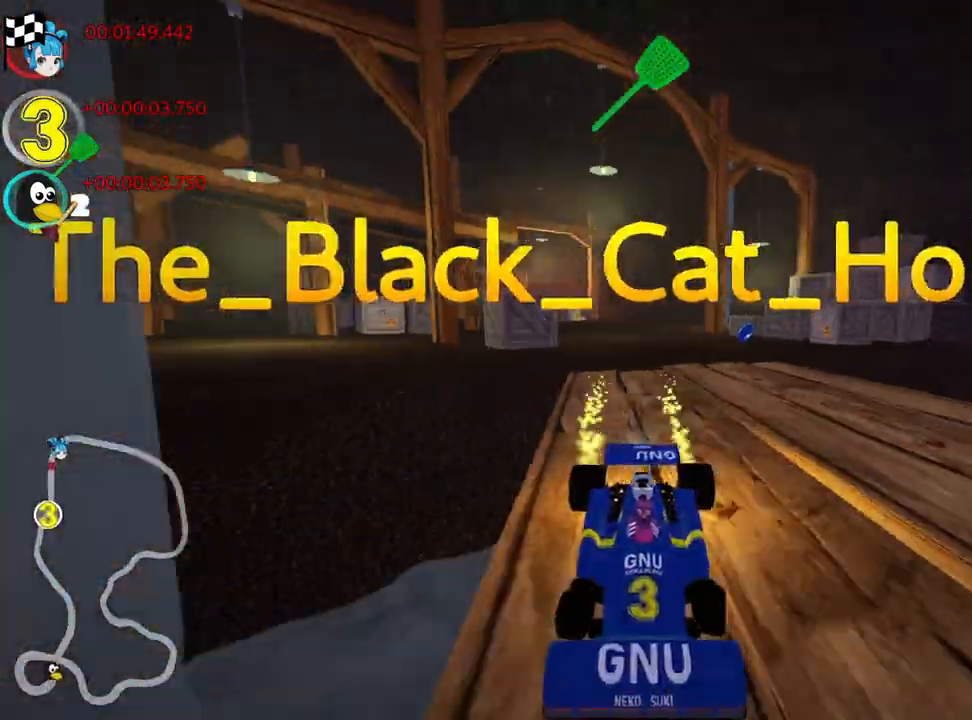
{"keys": [], "events": []}
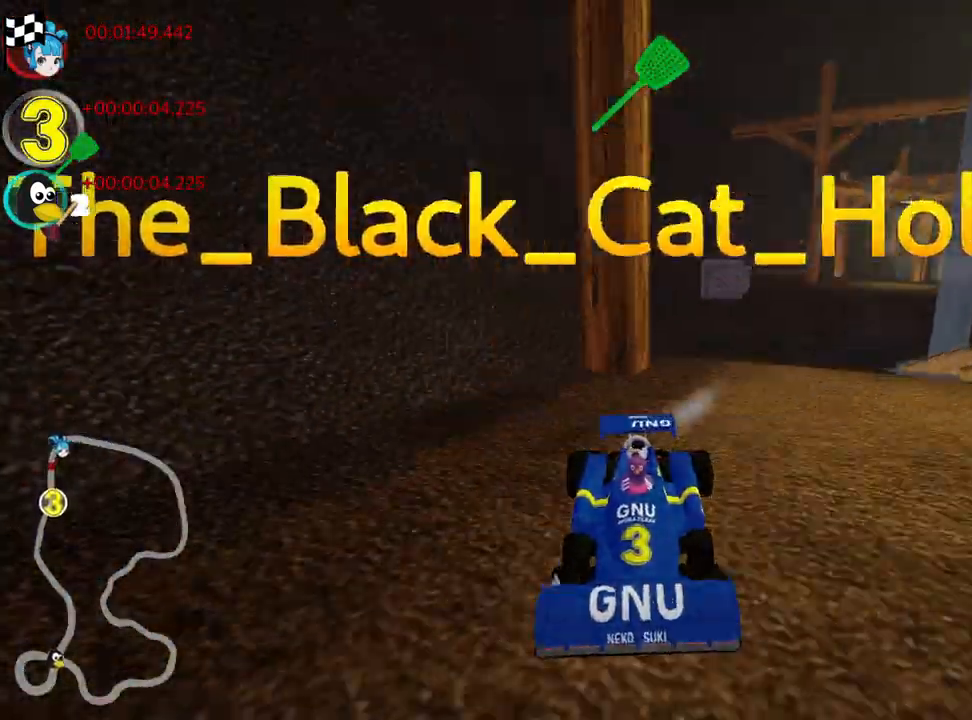
{"keys": [], "events": []}
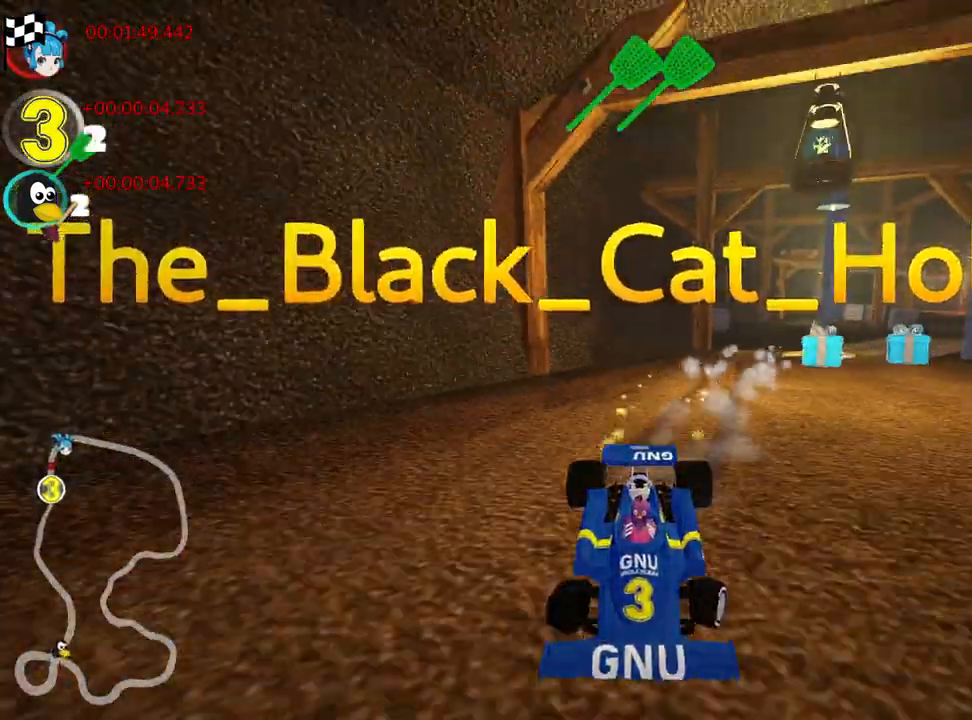
{"keys": [], "events": []}
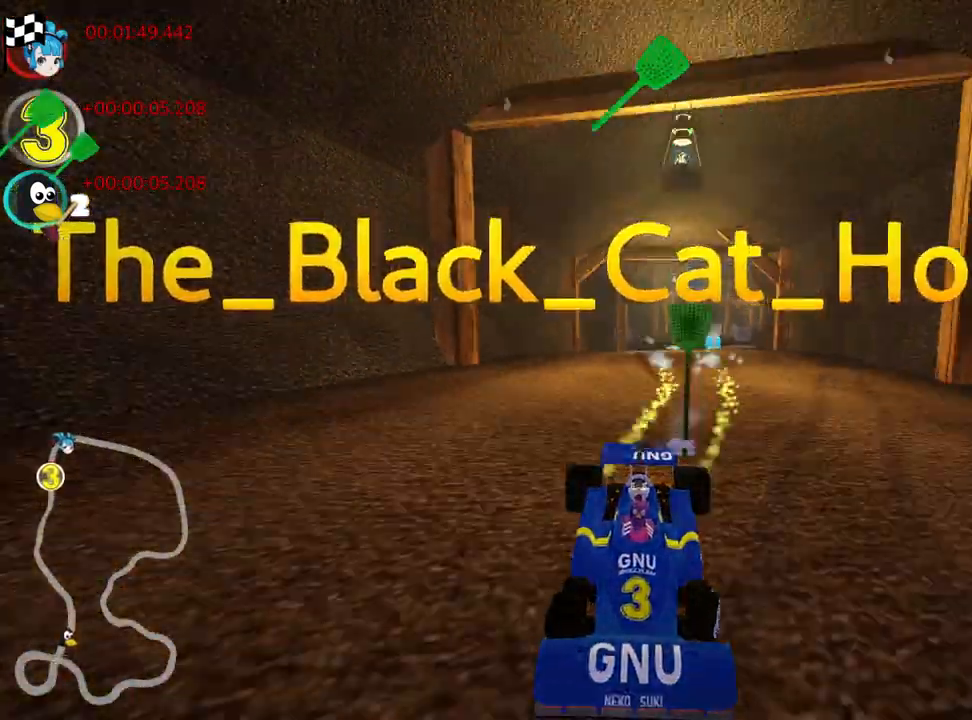
{"keys": [], "events": []}
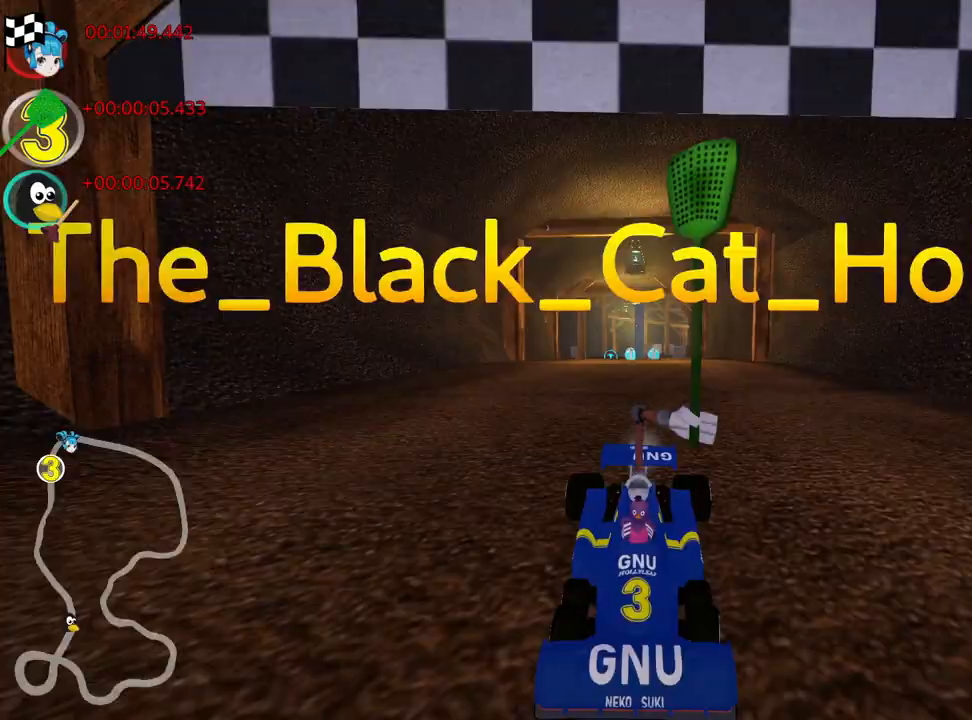
{"keys": [], "events": []}
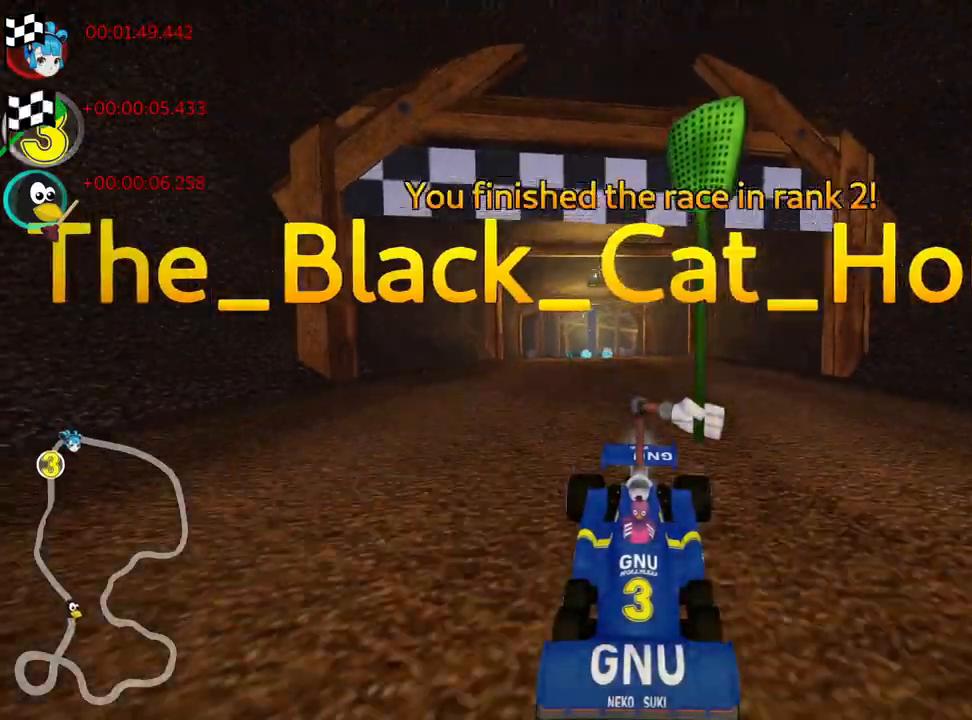
{"keys": [], "events": []}
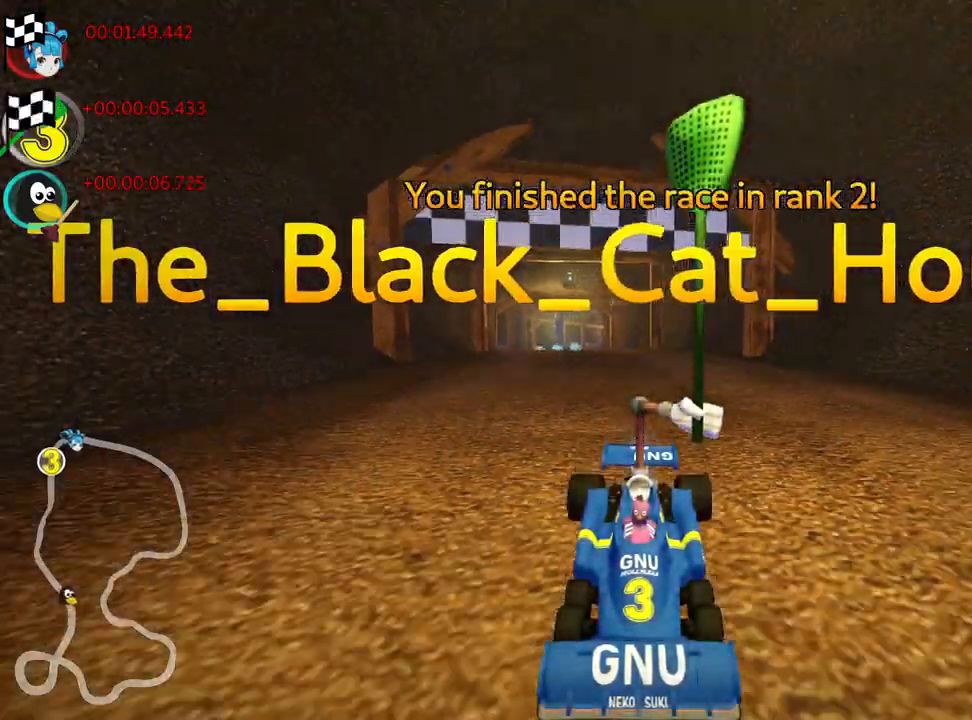
{"keys": [], "events": []}
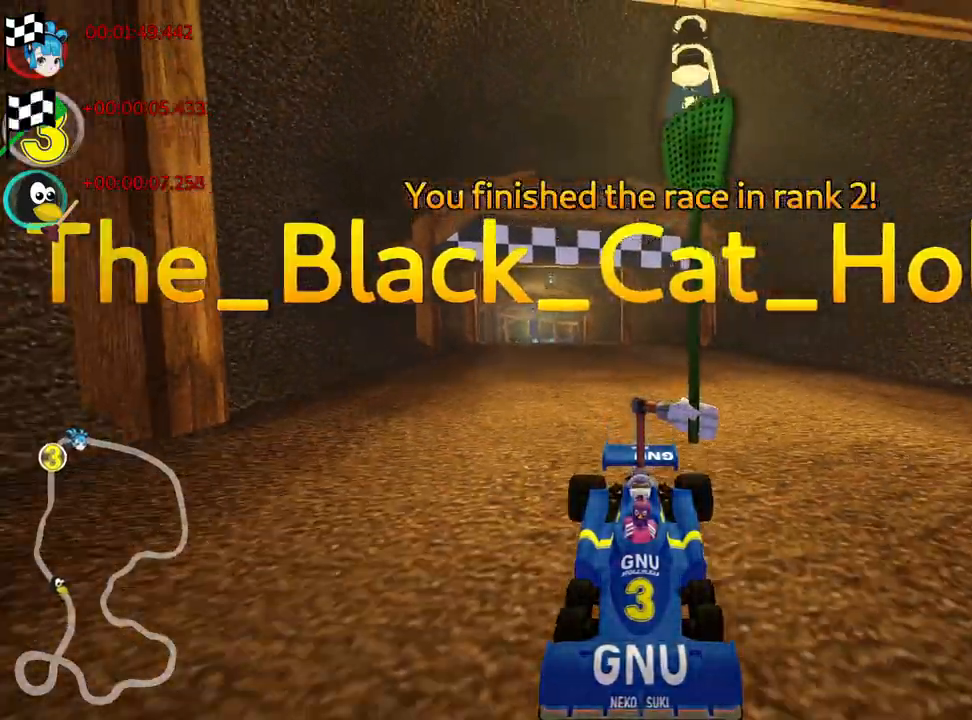
{"keys": [], "events": [[200, "right", "down"], [333, "right", "up"]]}